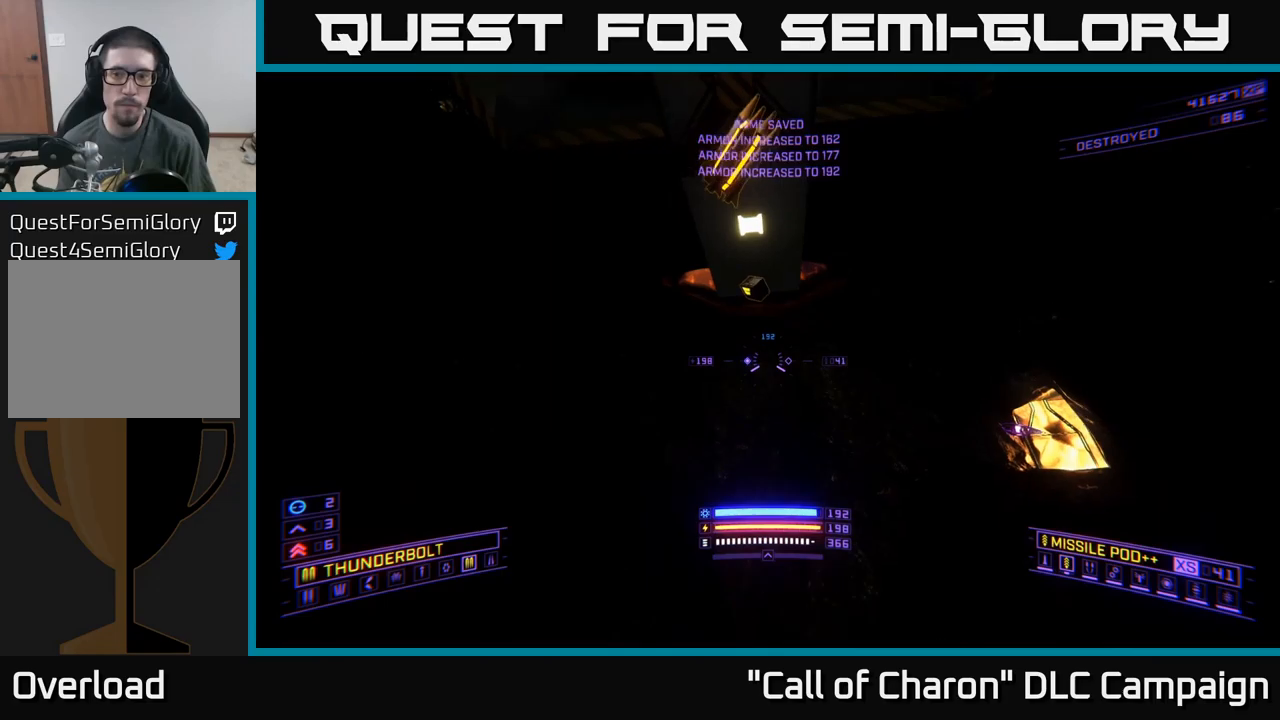
Gameplay with a controller (Xbox layout); each line is a JSON object with the inputs held at the frame after it. "events" lists button and stick changes between this image and that frame as [ms after this image, input, new state], when the widget could be followed in between.
{"buttons": ["X"], "left_stick": "up", "right_stick": "right", "events": [[34, "R3", "down"], [167, "X", "down"], [167, "left_stick", "up"], [250, "R3", "up"], [367, "right_stick", "up-right"], [467, "right_stick", "right"]]}
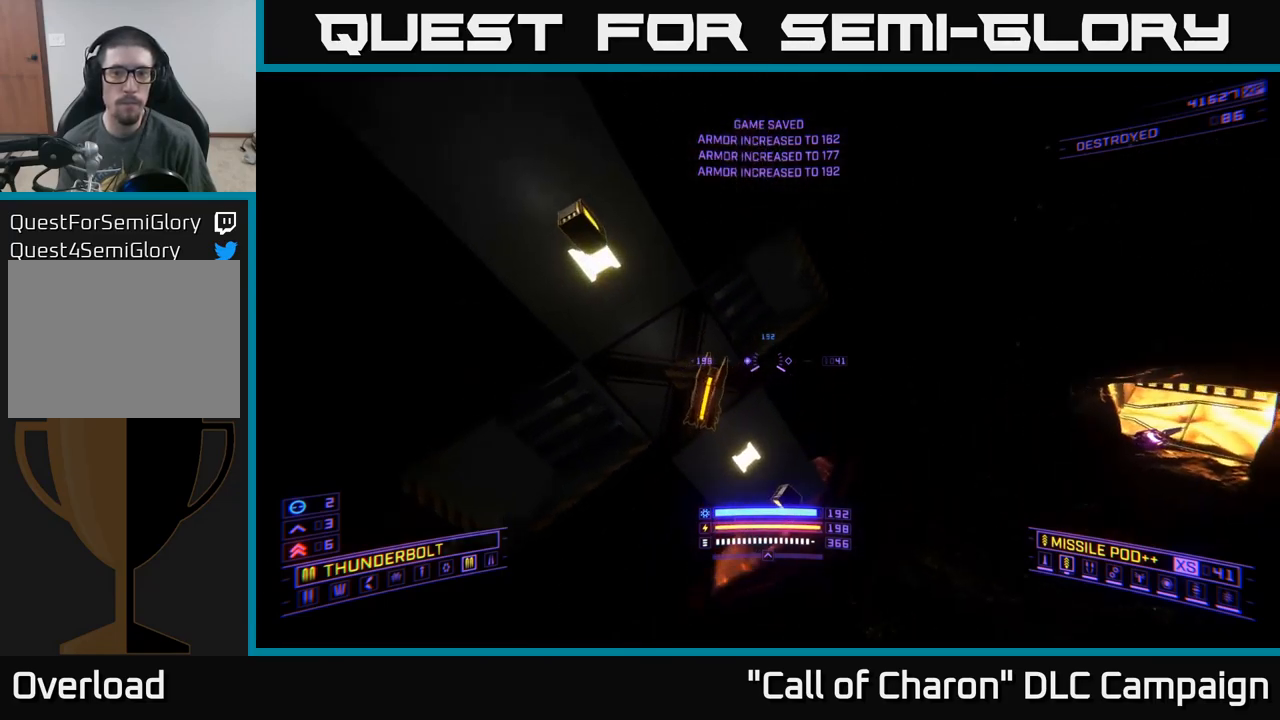
{"buttons": ["X"], "left_stick": "left", "right_stick": "right", "events": [[217, "left_stick", "up-left"], [367, "left_stick", "left"]]}
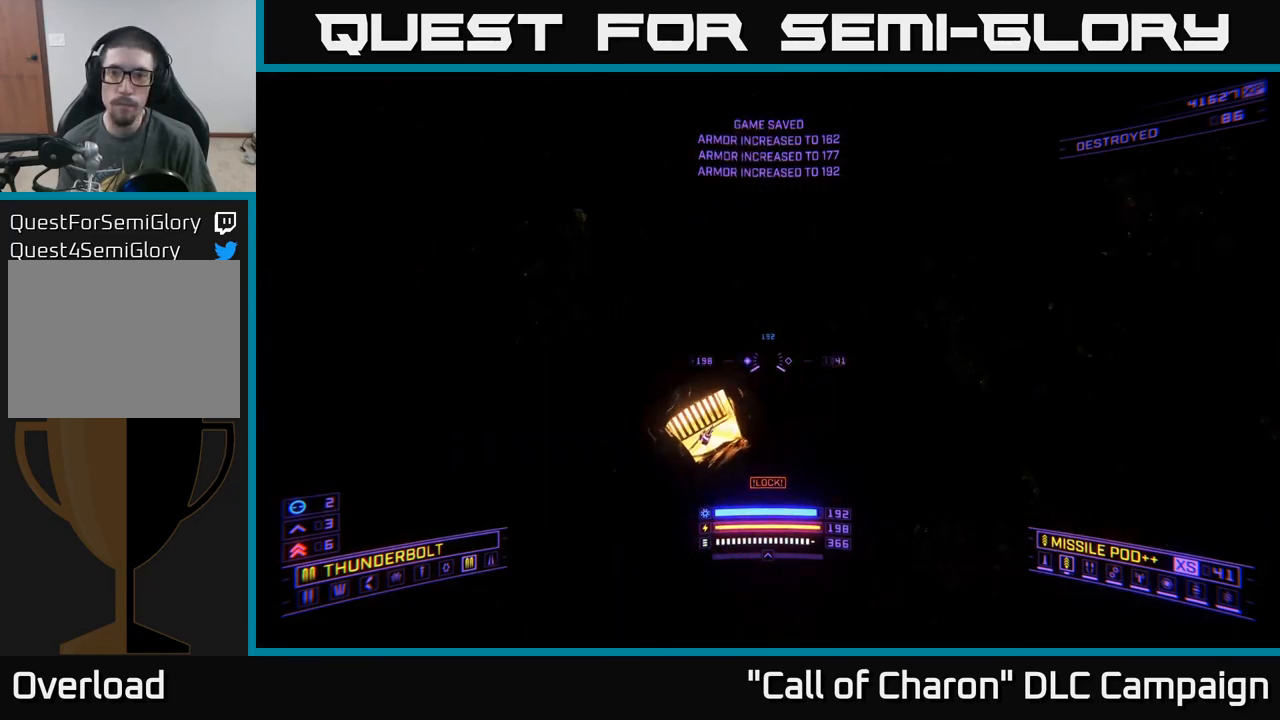
{"buttons": ["X"], "left_stick": "up-left", "right_stick": "up", "events": [[17, "left_stick", "up-left"], [17, "right_stick", "up-right"], [84, "X", "up"], [334, "X", "down"], [384, "right_stick", "up"]]}
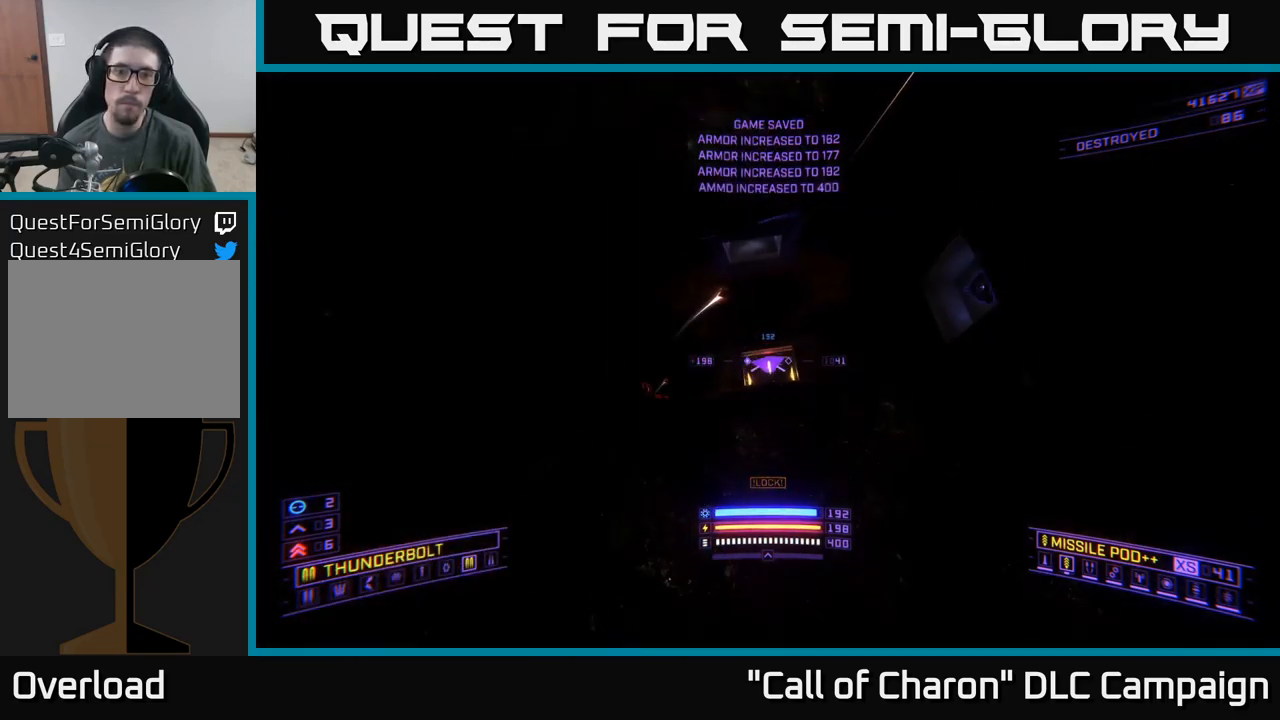
{"buttons": ["A"], "left_stick": "up-right", "right_stick": "left", "events": [[134, "left_stick", "up"], [217, "right_stick", "up-left"], [334, "X", "up"], [334, "left_stick", "up-right"], [334, "right_stick", "left"], [450, "A", "down"]]}
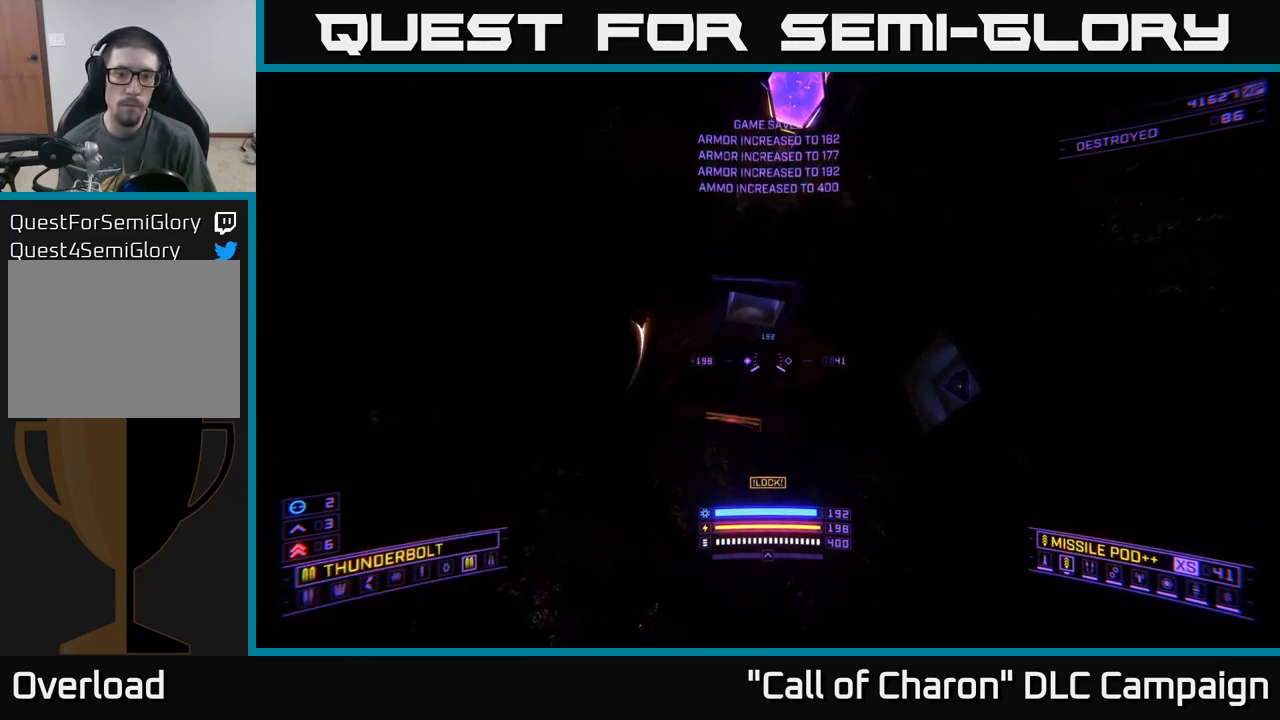
{"buttons": [], "left_stick": "up-right", "right_stick": "center", "events": [[150, "right_stick", "down-left"], [450, "A", "up"], [484, "right_stick", "center"]]}
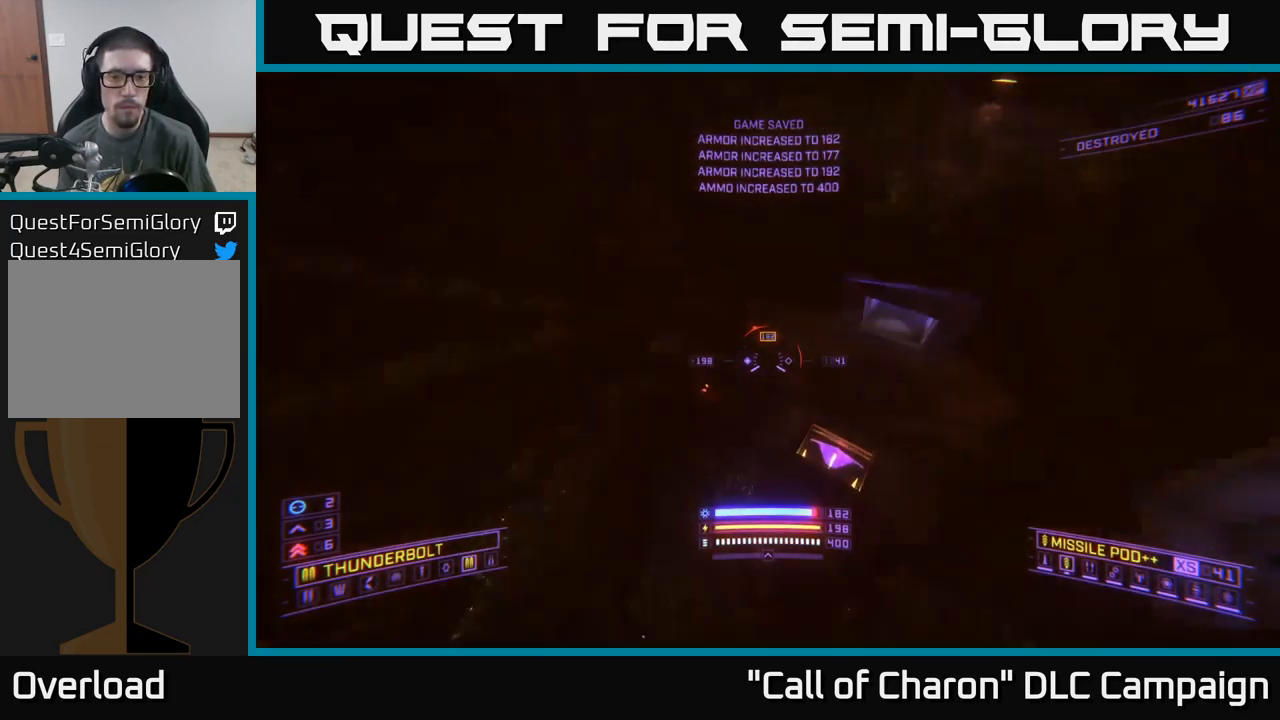
{"buttons": ["R2"], "left_stick": "up-right", "right_stick": "left", "events": [[84, "R2", "down"], [134, "left_stick", "up"], [250, "X", "down"], [417, "left_stick", "up-right"], [500, "X", "up"], [500, "right_stick", "left"]]}
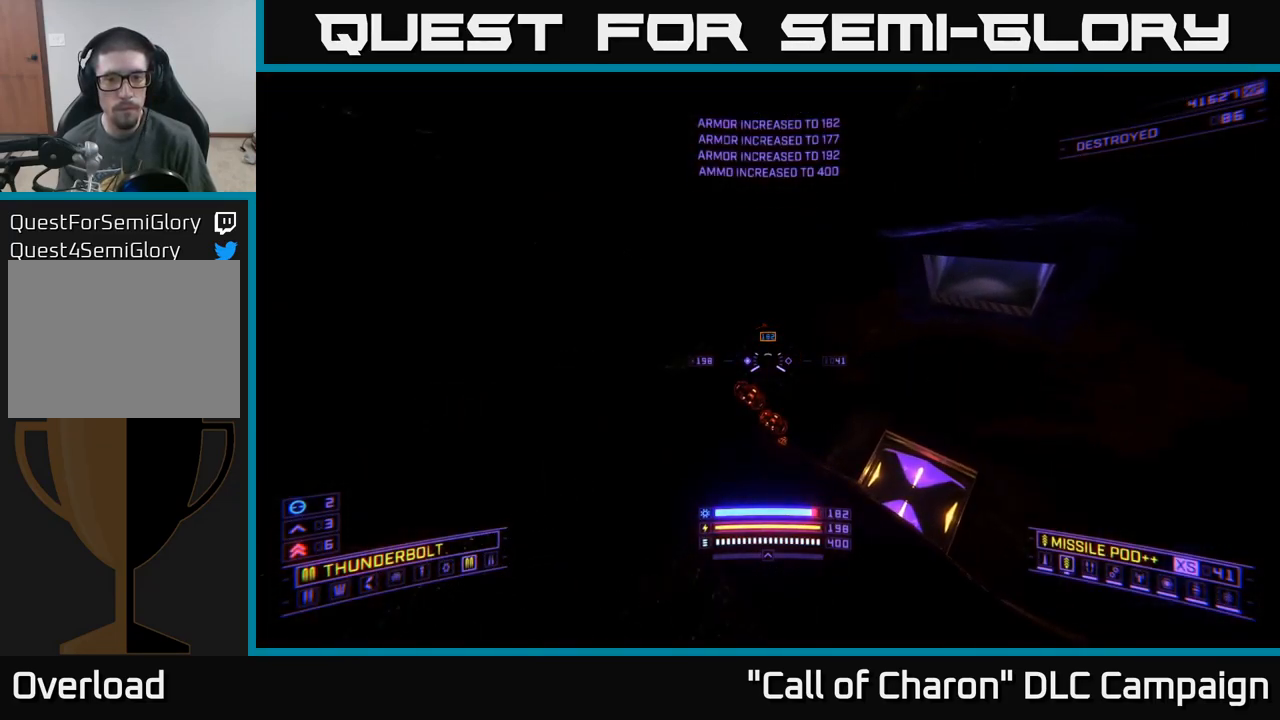
{"buttons": ["A", "R2"], "left_stick": "up-right", "right_stick": "center", "events": [[150, "right_stick", "center"], [267, "A", "down"], [300, "right_stick", "down"], [434, "right_stick", "center"]]}
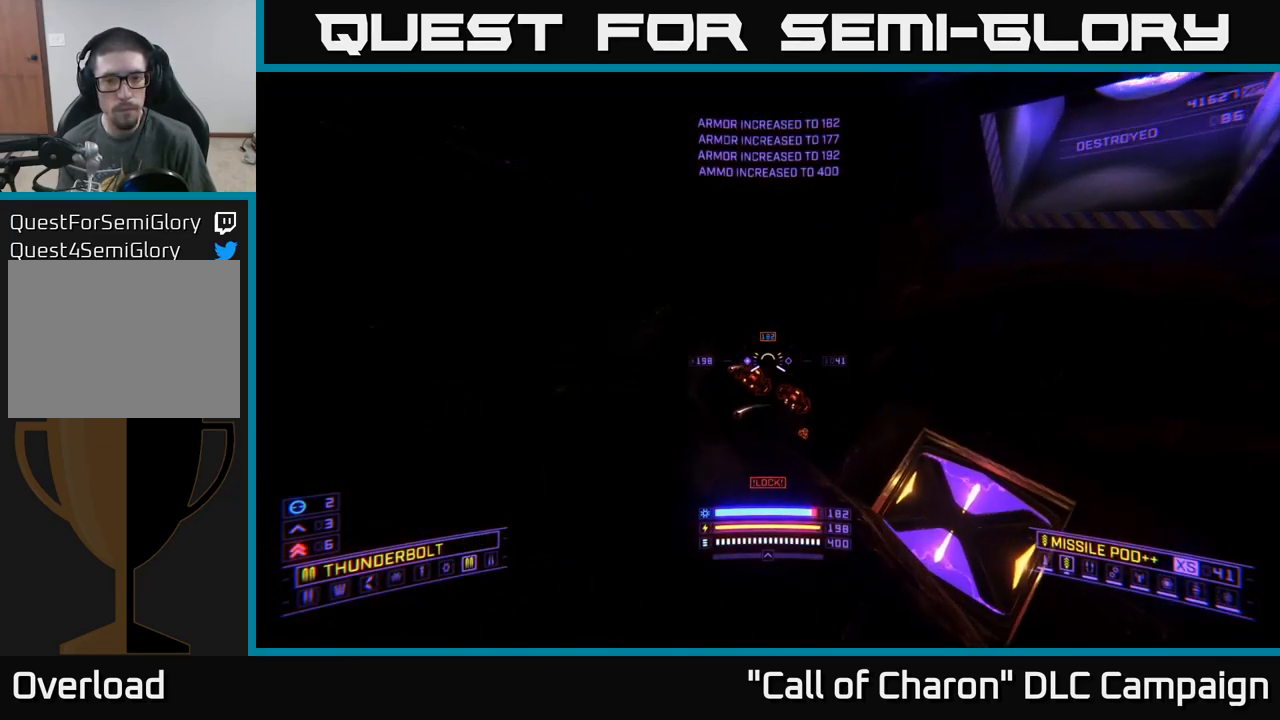
{"buttons": ["X", "R2"], "left_stick": "right", "right_stick": "up-left", "events": [[67, "right_stick", "down"], [167, "A", "up"], [200, "R2", "up"], [200, "left_stick", "right"], [217, "X", "down"], [234, "right_stick", "center"], [500, "R2", "down"], [500, "right_stick", "up-left"]]}
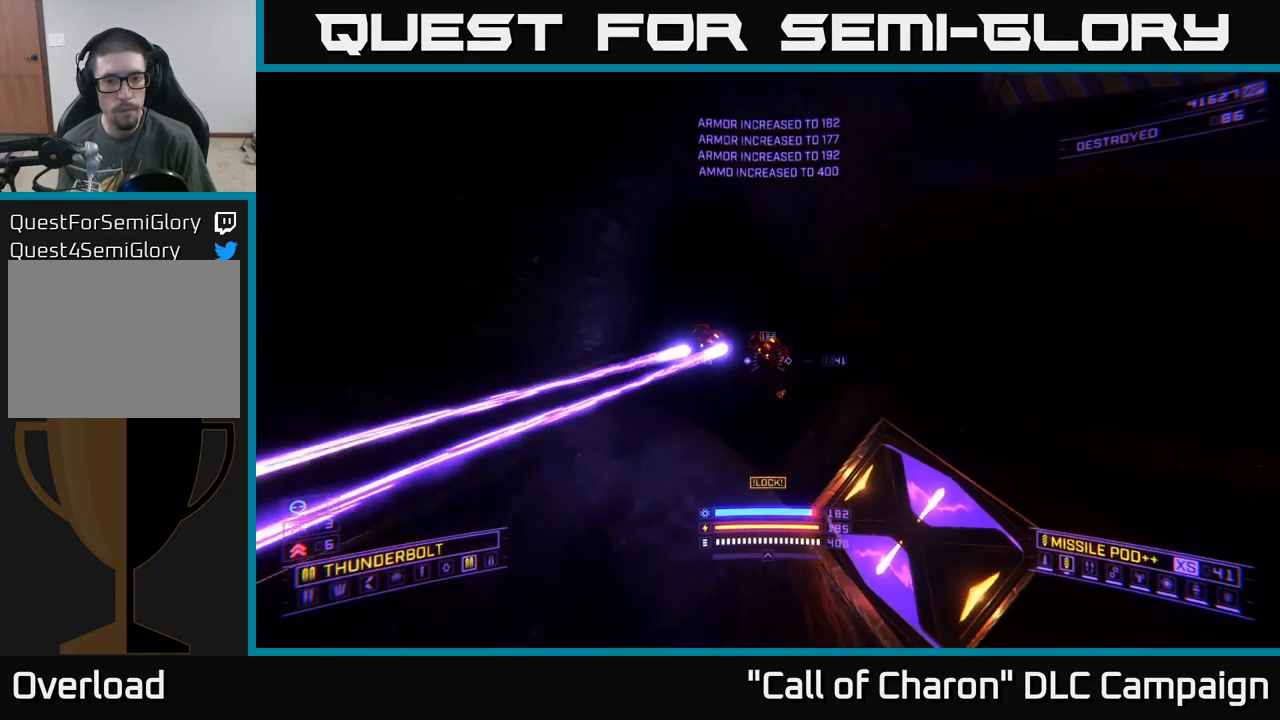
{"buttons": ["X", "R2"], "left_stick": "left", "right_stick": "center", "events": [[17, "left_stick", "up"], [84, "left_stick", "left"], [117, "right_stick", "center"], [267, "right_stick", "up"], [417, "right_stick", "center"]]}
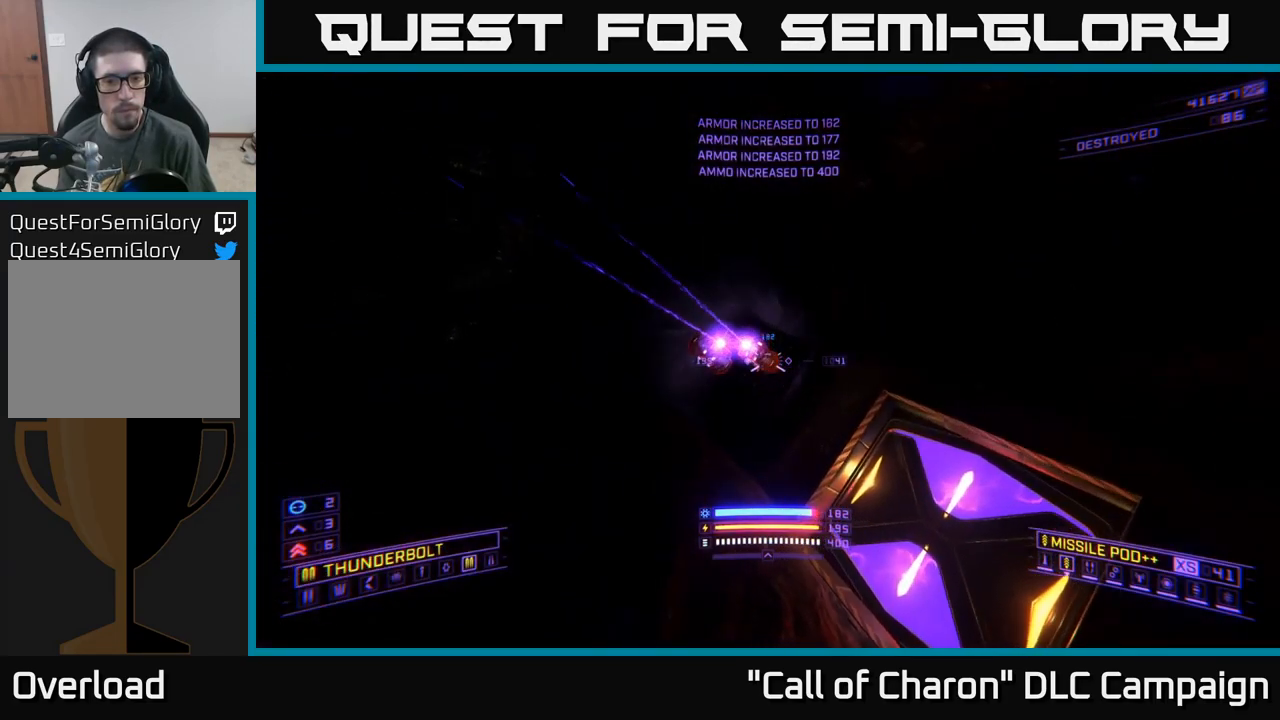
{"buttons": ["A", "R2"], "left_stick": "right", "right_stick": "right", "events": [[84, "X", "up"], [234, "A", "down"], [267, "right_stick", "down-right"], [284, "left_stick", "center"], [350, "left_stick", "right"], [367, "right_stick", "right"]]}
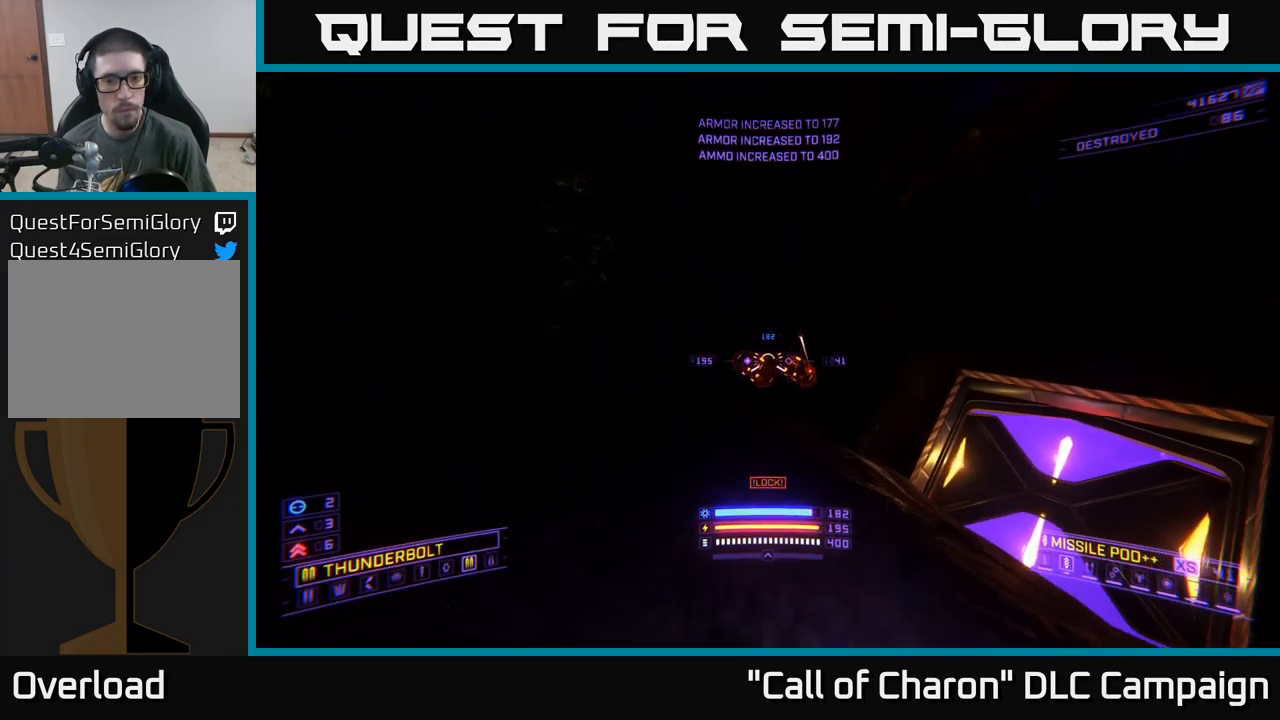
{"buttons": ["A", "R2"], "left_stick": "right", "right_stick": "down", "events": [[34, "left_stick", "down"], [34, "right_stick", "down"], [116, "R2", "up"], [150, "right_stick", "center"], [300, "left_stick", "right"], [416, "R2", "down"], [433, "right_stick", "down"]]}
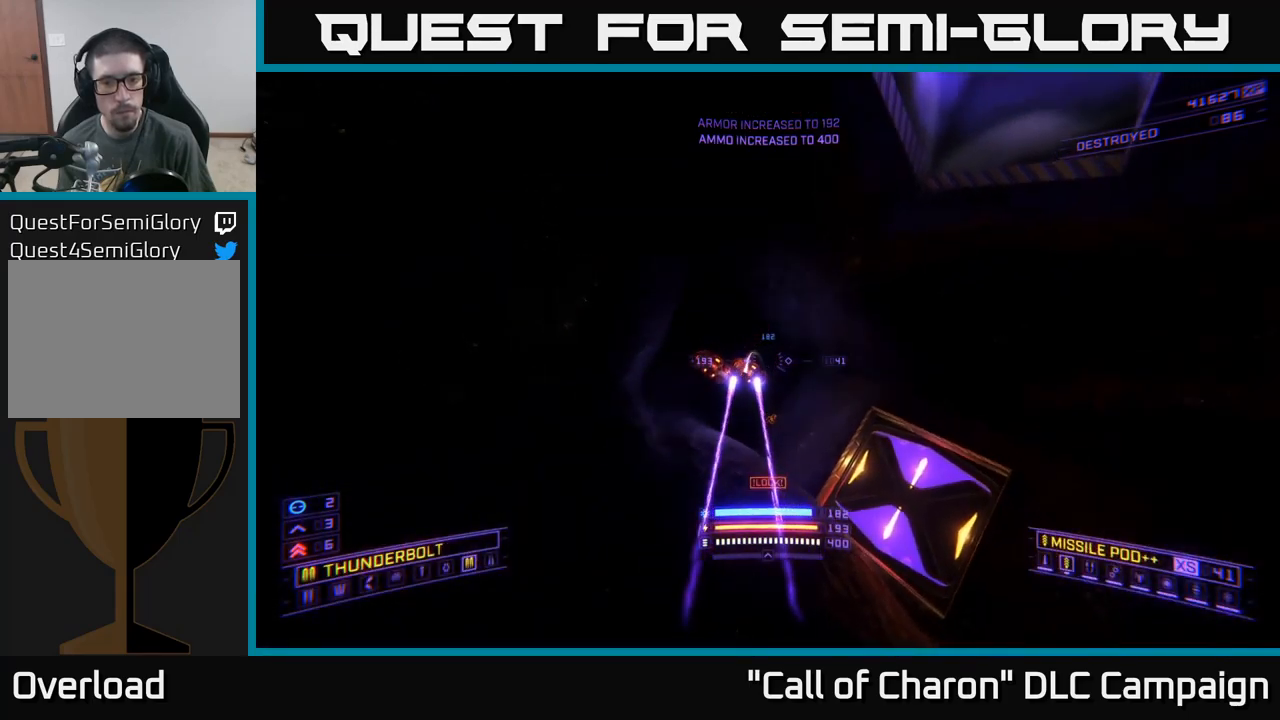
{"buttons": ["X", "R2"], "left_stick": "up-left", "right_stick": "center", "events": [[66, "A", "up"], [83, "right_stick", "center"], [183, "X", "down"], [266, "right_stick", "up-left"], [350, "left_stick", "up-right"], [450, "right_stick", "center"], [483, "left_stick", "up-left"]]}
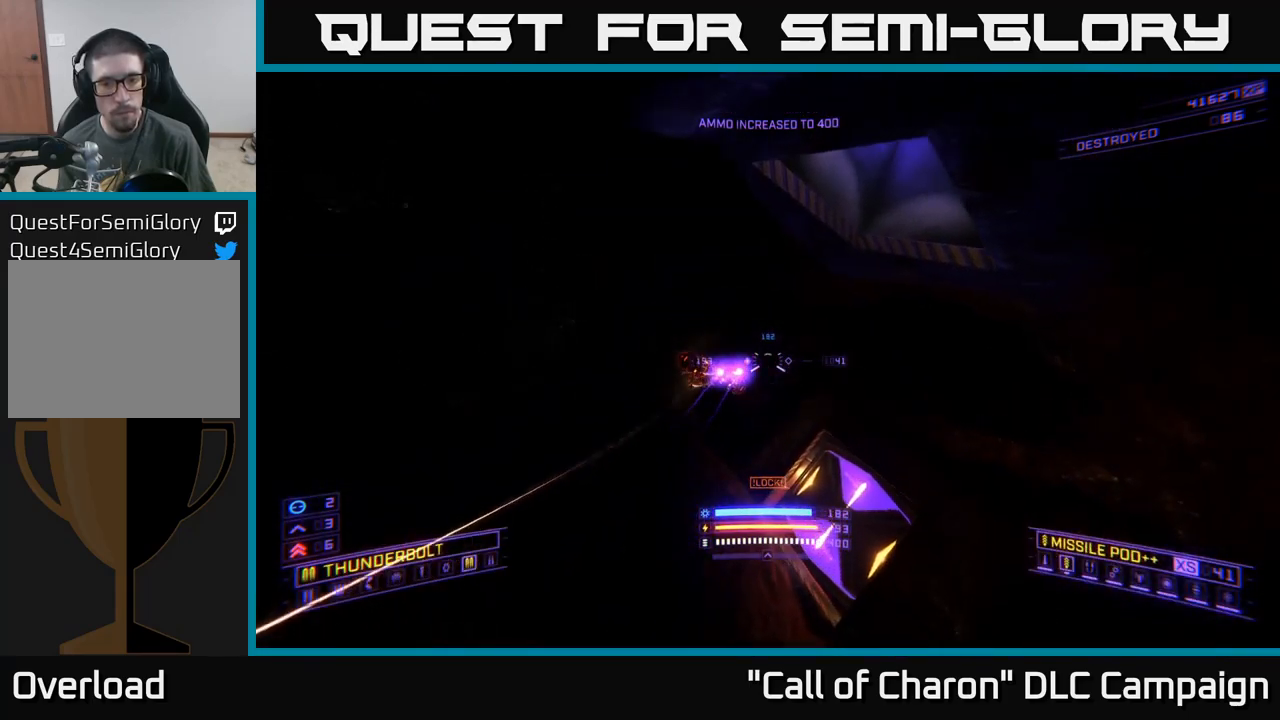
{"buttons": ["X", "R2"], "left_stick": "left", "right_stick": "up-left", "events": [[100, "left_stick", "left"], [250, "right_stick", "up-left"]]}
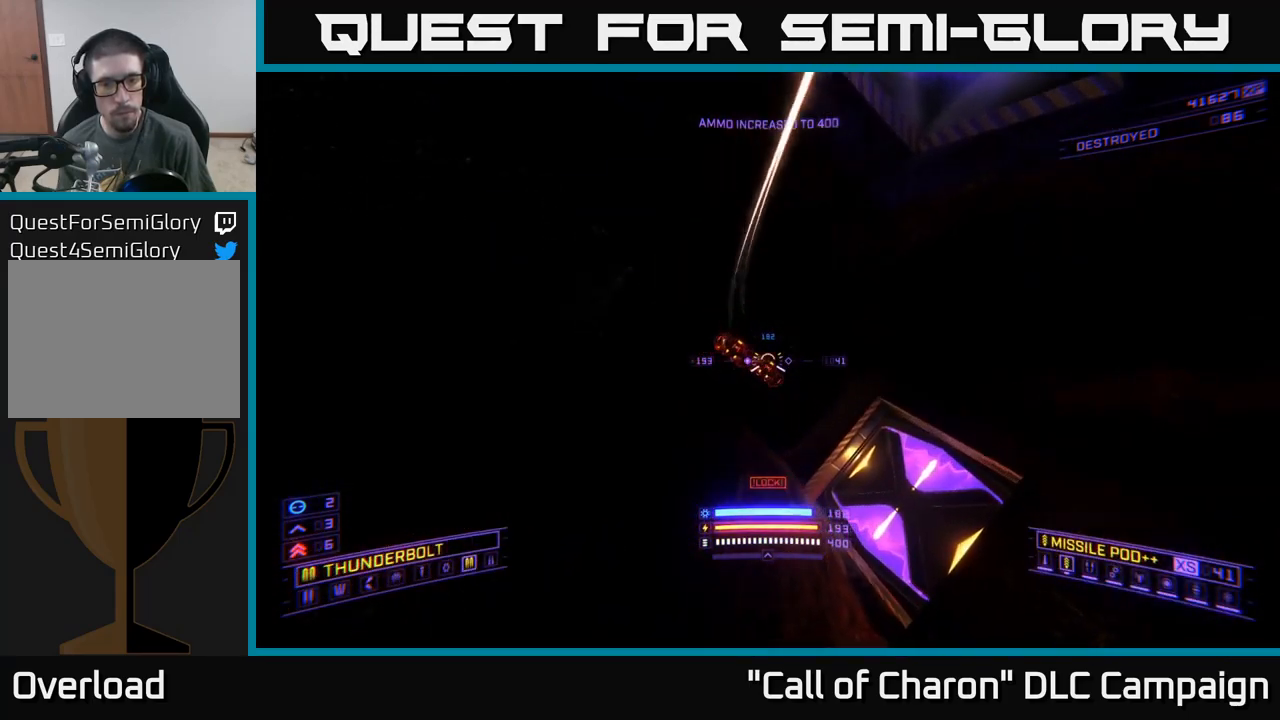
{"buttons": [], "left_stick": "left", "right_stick": "right", "events": [[66, "R2", "up"], [66, "left_stick", "up-left"], [116, "right_stick", "center"], [200, "left_stick", "left"], [300, "right_stick", "right"], [500, "X", "up"]]}
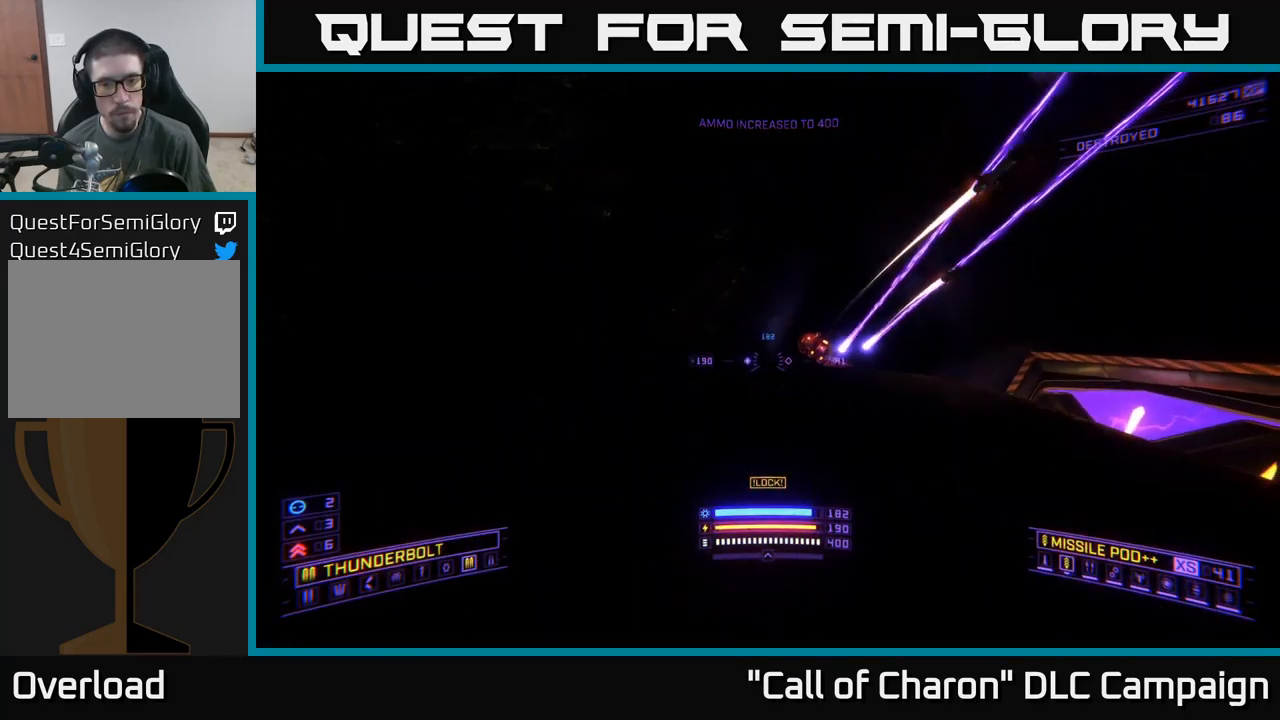
{"buttons": ["A", "R2"], "left_stick": "right", "right_stick": "down-left", "events": [[50, "A", "down"], [166, "right_stick", "center"], [183, "R2", "down"], [250, "left_stick", "center"], [366, "right_stick", "down"], [383, "left_stick", "right"], [416, "right_stick", "down-left"]]}
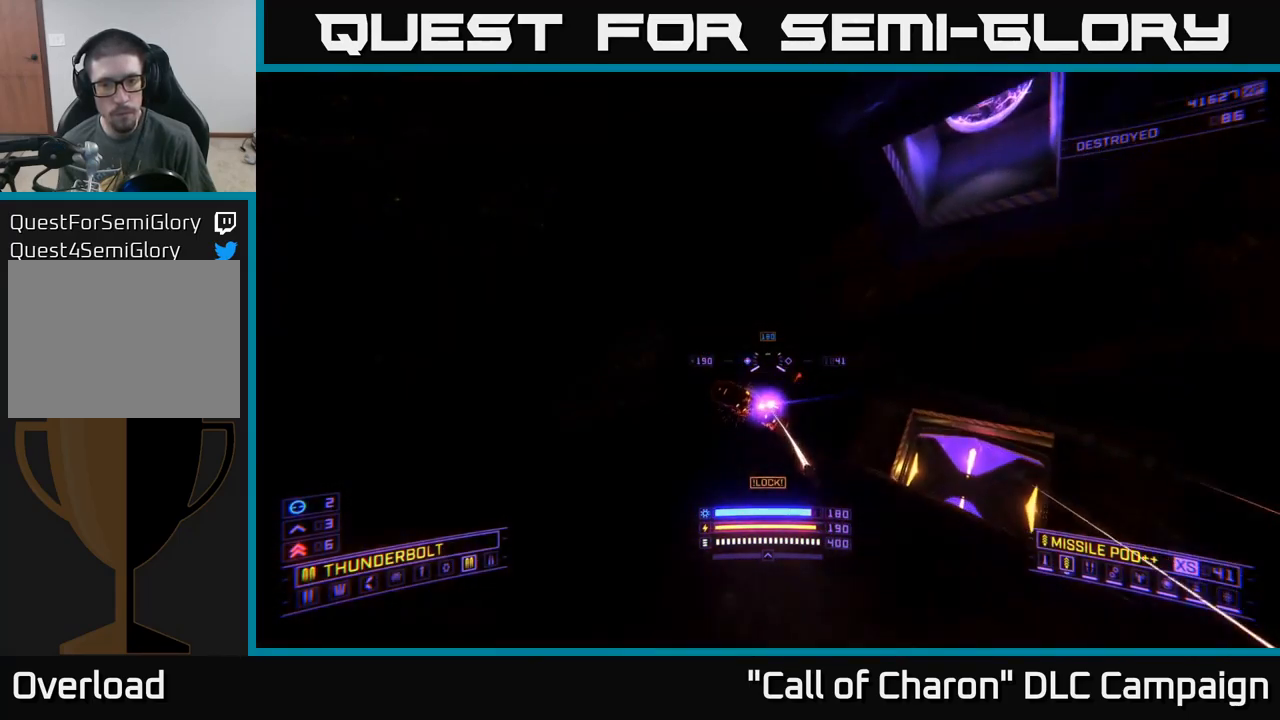
{"buttons": ["X", "R2"], "left_stick": "right", "right_stick": "down-left", "events": [[50, "right_stick", "center"], [250, "A", "up"], [316, "X", "down"], [350, "right_stick", "down"], [450, "right_stick", "down-left"]]}
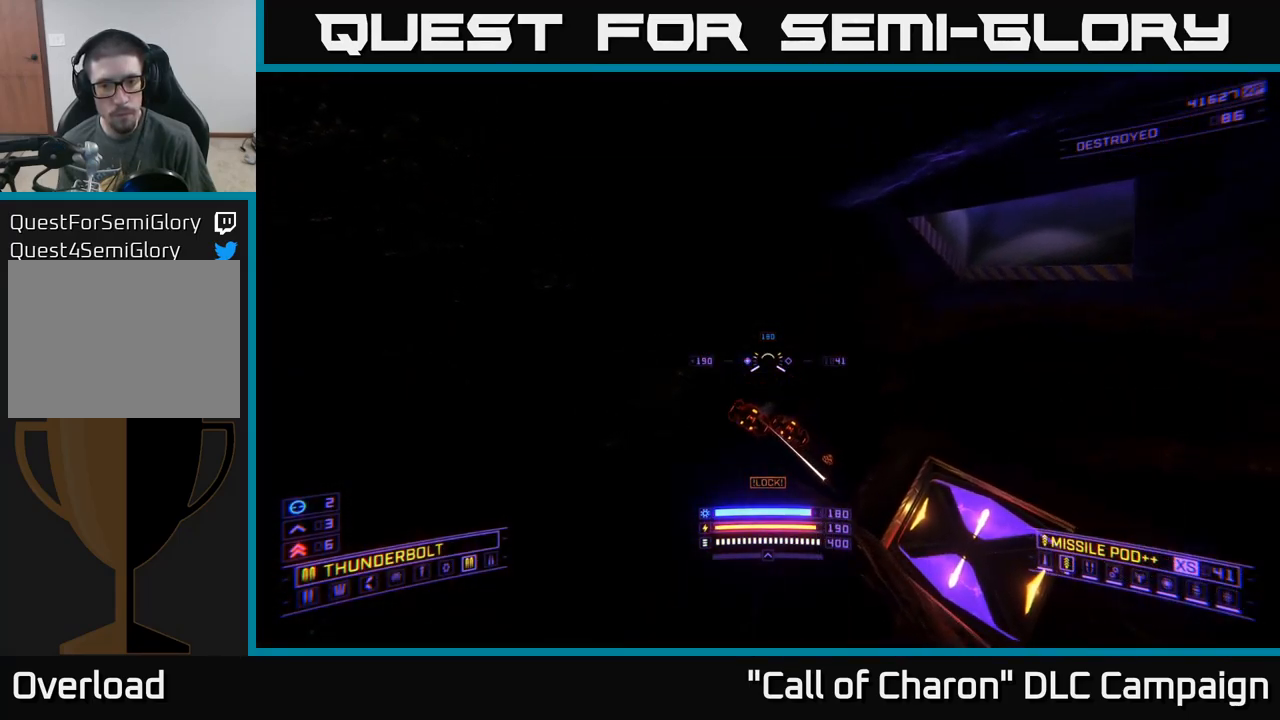
{"buttons": ["X", "R2"], "left_stick": "up-right", "right_stick": "left", "events": [[50, "right_stick", "center"], [233, "right_stick", "left"], [266, "left_stick", "up-right"]]}
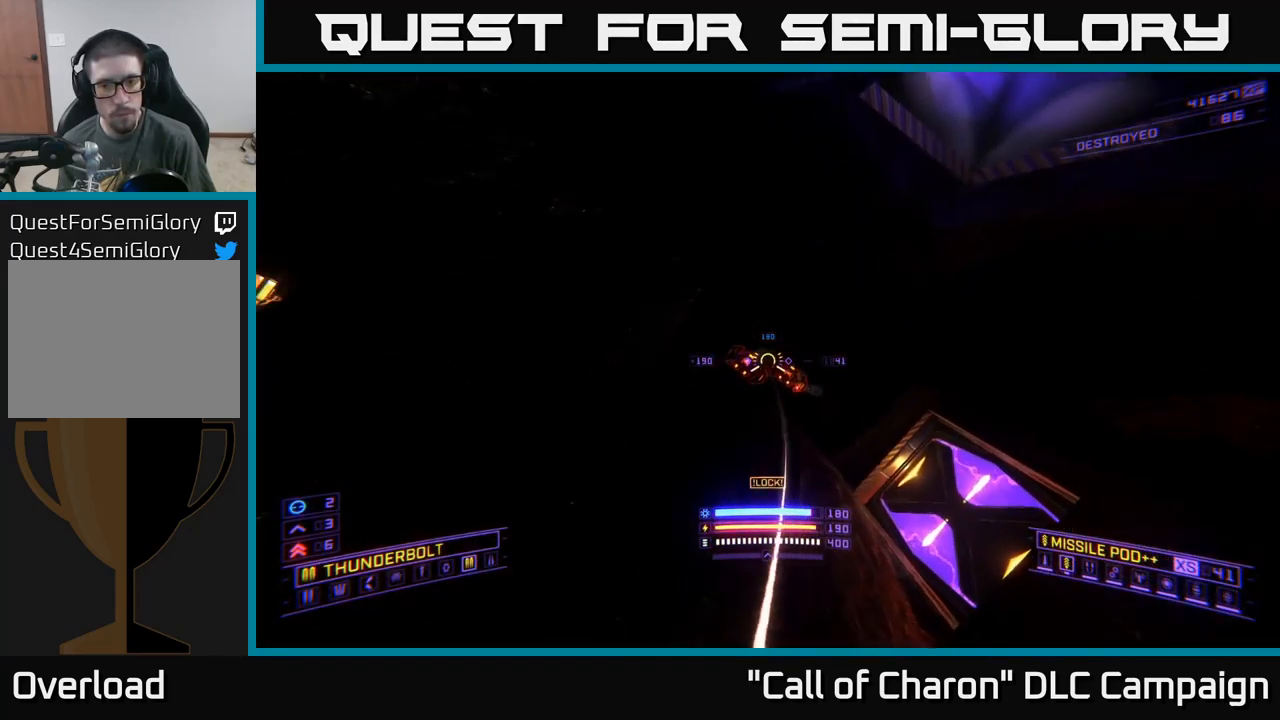
{"buttons": ["X"], "left_stick": "up-right", "right_stick": "center", "events": [[66, "R2", "up"], [116, "right_stick", "center"]]}
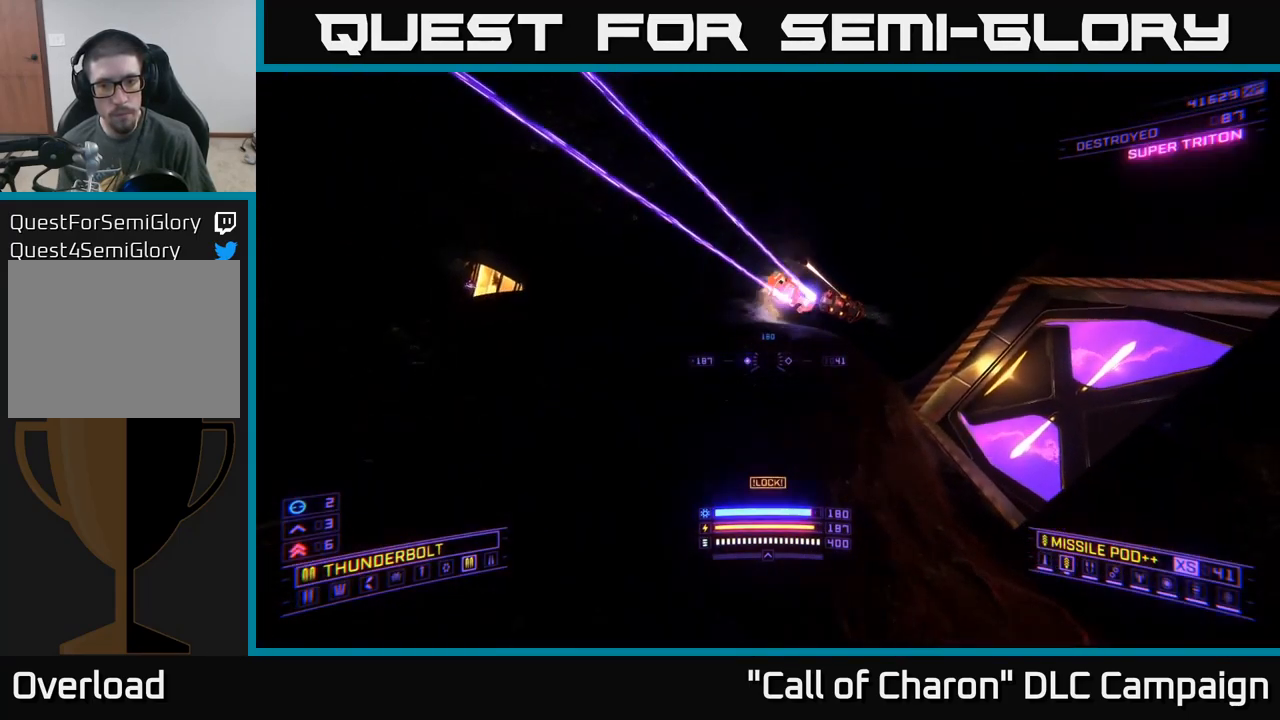
{"buttons": ["A", "R2"], "left_stick": "up-right", "right_stick": "center", "events": [[16, "right_stick", "up"], [33, "left_stick", "up"], [83, "X", "up"], [250, "A", "down"], [266, "right_stick", "center"], [350, "left_stick", "up-right"], [450, "R2", "down"]]}
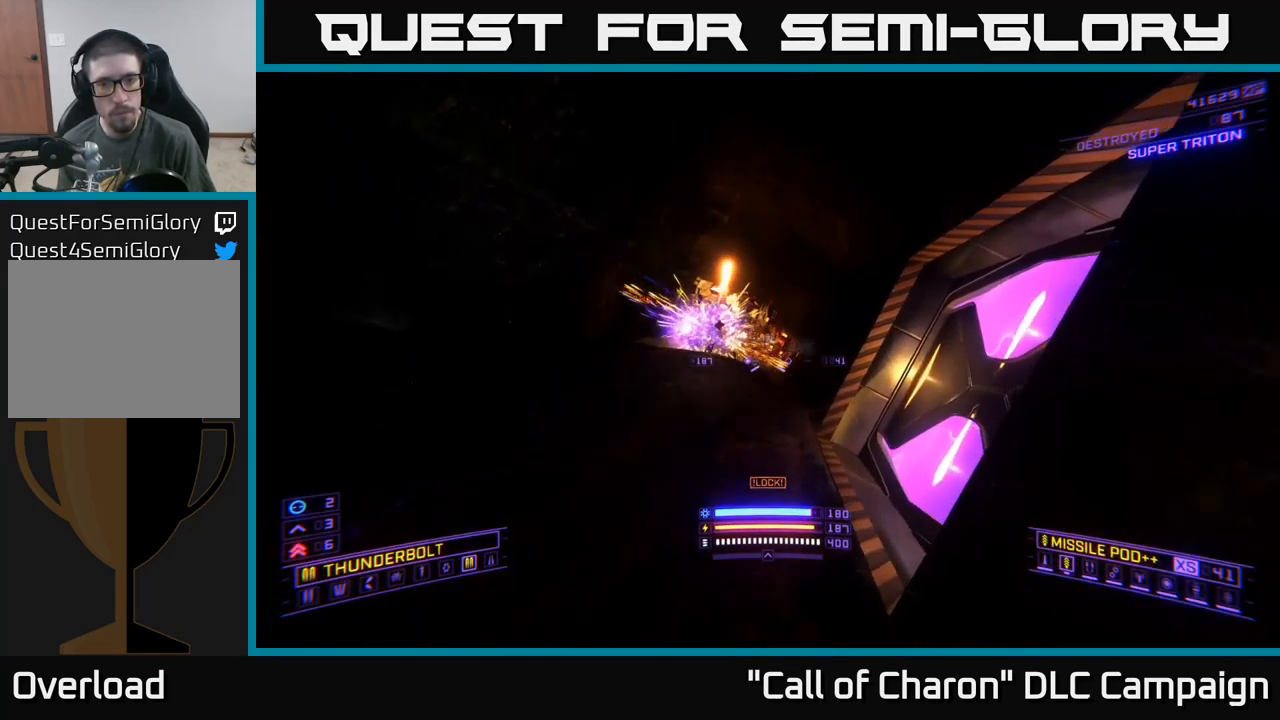
{"buttons": ["A"], "left_stick": "up-left", "right_stick": "down", "events": [[50, "left_stick", "up-left"], [50, "right_stick", "down"], [133, "R2", "up"], [150, "right_stick", "center"], [316, "right_stick", "down"]]}
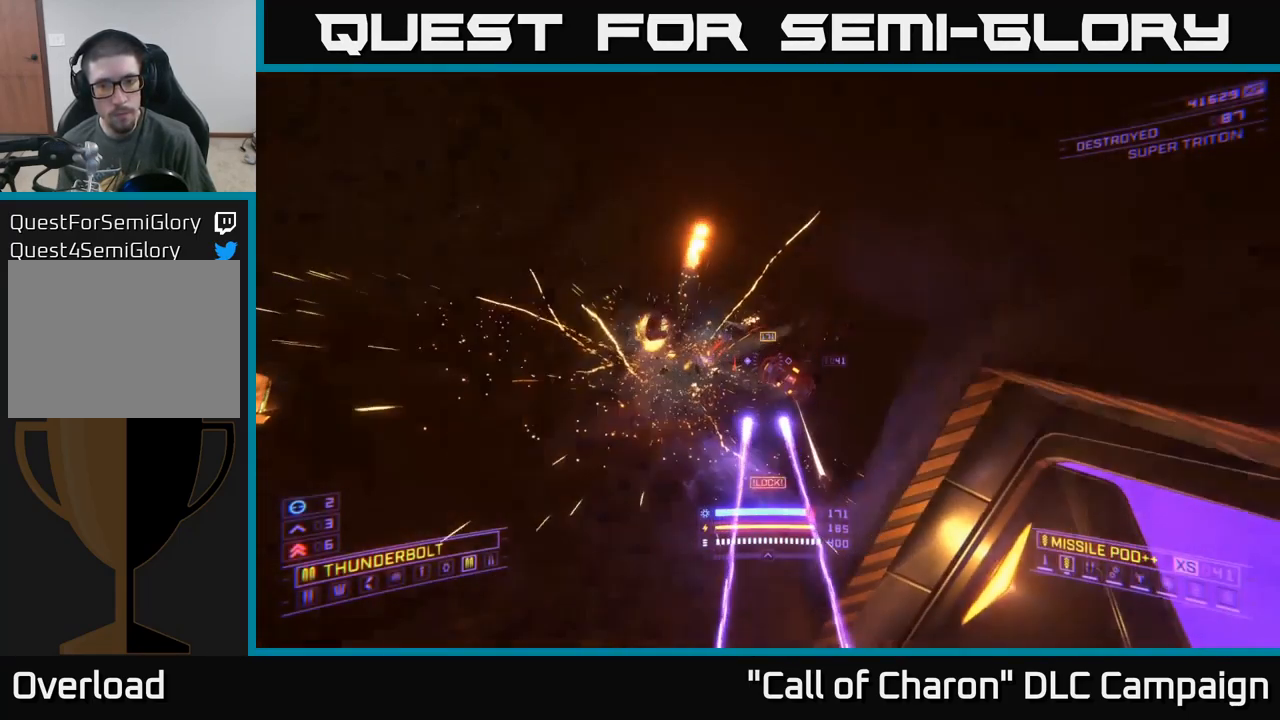
{"buttons": ["A"], "left_stick": "up", "right_stick": "up-right", "events": [[66, "right_stick", "down-right"], [100, "A", "up"], [183, "left_stick", "left"], [183, "right_stick", "right"], [333, "left_stick", "up-left"], [333, "right_stick", "up-right"], [433, "A", "down"], [433, "left_stick", "up"]]}
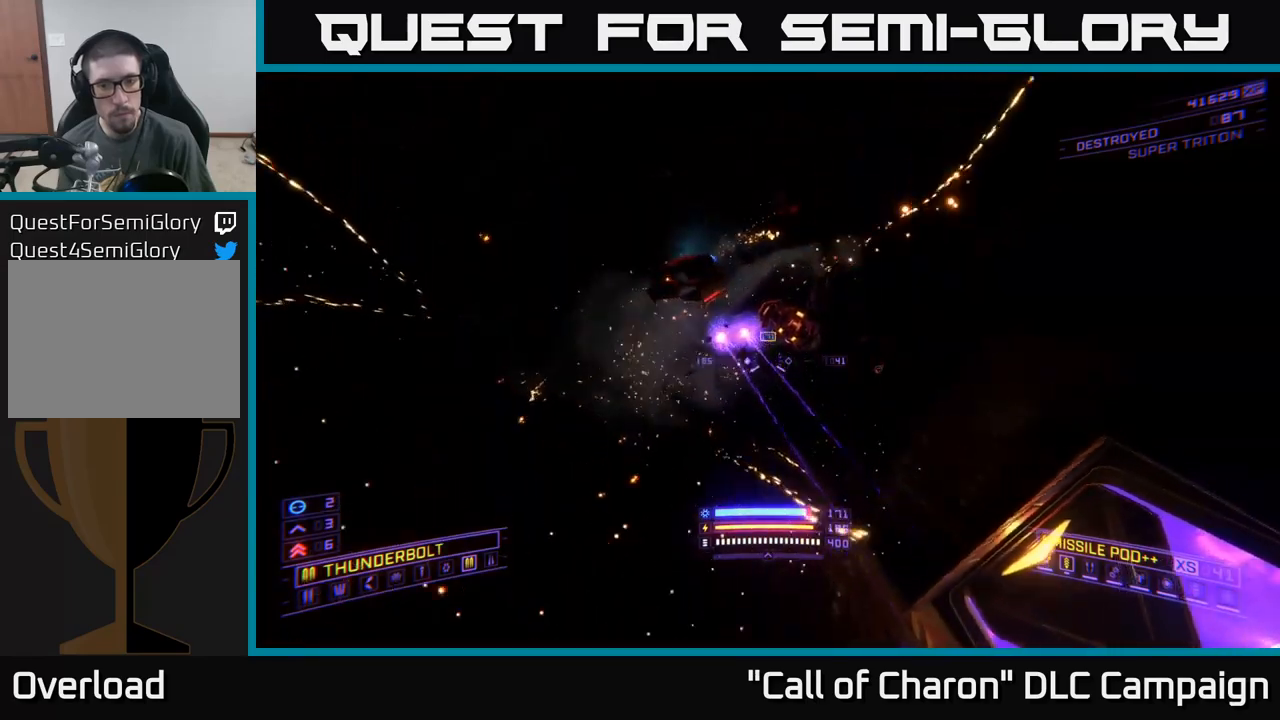
{"buttons": ["X"], "left_stick": "up", "right_stick": "center", "events": [[33, "R2", "down"], [67, "right_stick", "down-right"], [83, "A", "up"], [100, "R2", "up"], [117, "X", "down"], [150, "left_stick", "up-left"], [167, "right_stick", "center"], [500, "left_stick", "up"]]}
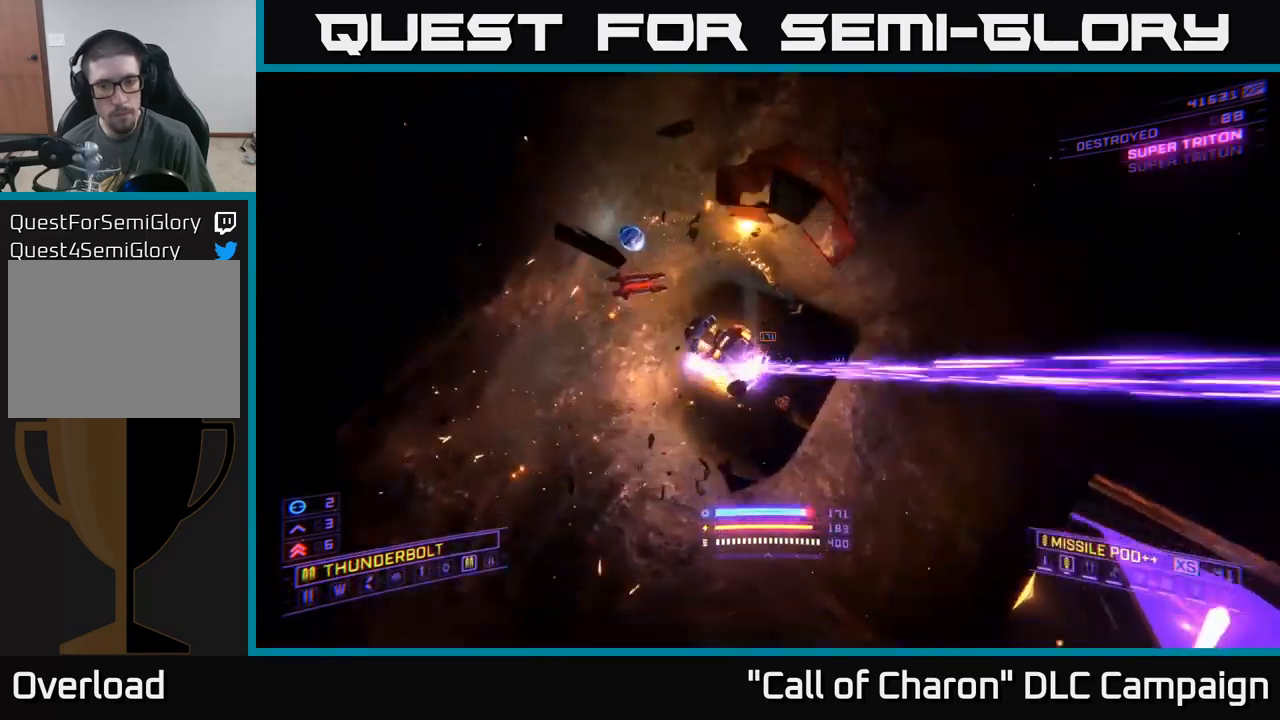
{"buttons": ["A"], "left_stick": "up", "right_stick": "center", "events": [[117, "right_stick", "up"], [200, "left_stick", "left"], [217, "X", "up"], [333, "right_stick", "center"], [350, "A", "down"], [383, "left_stick", "up"]]}
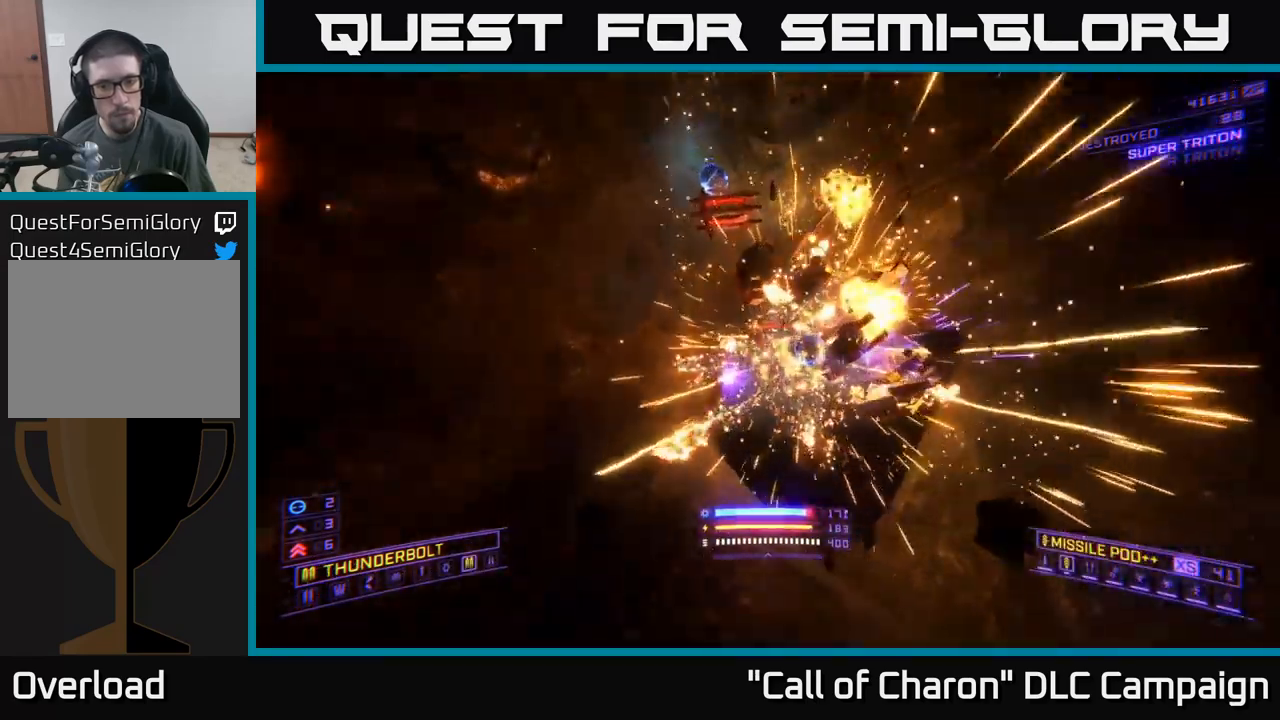
{"buttons": [], "left_stick": "up-right", "right_stick": "down-right", "events": [[117, "right_stick", "down-right"], [200, "left_stick", "up-right"], [217, "R3", "down"], [350, "A", "up"], [400, "R3", "up"]]}
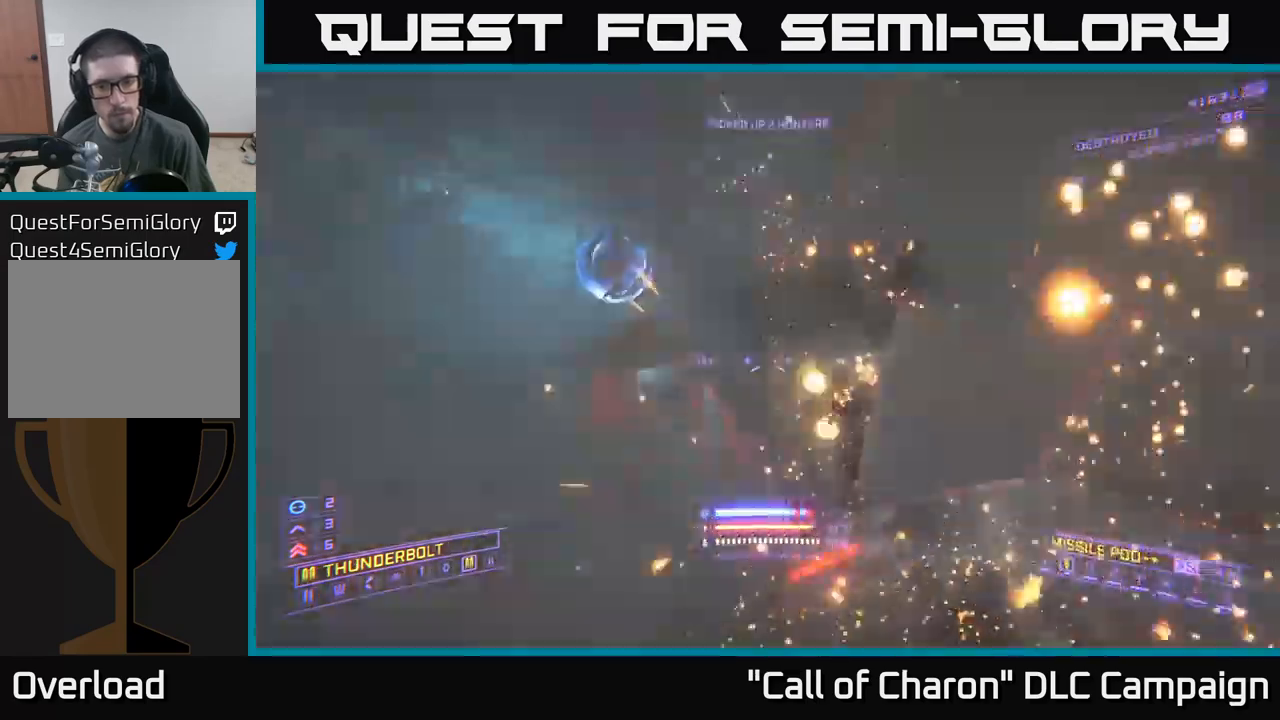
{"buttons": ["X"], "left_stick": "down-right", "right_stick": "up-left", "events": [[33, "left_stick", "up"], [200, "X", "down"], [267, "left_stick", "right"], [267, "right_stick", "center"], [333, "right_stick", "left"], [383, "right_stick", "up-left"], [417, "left_stick", "down-right"]]}
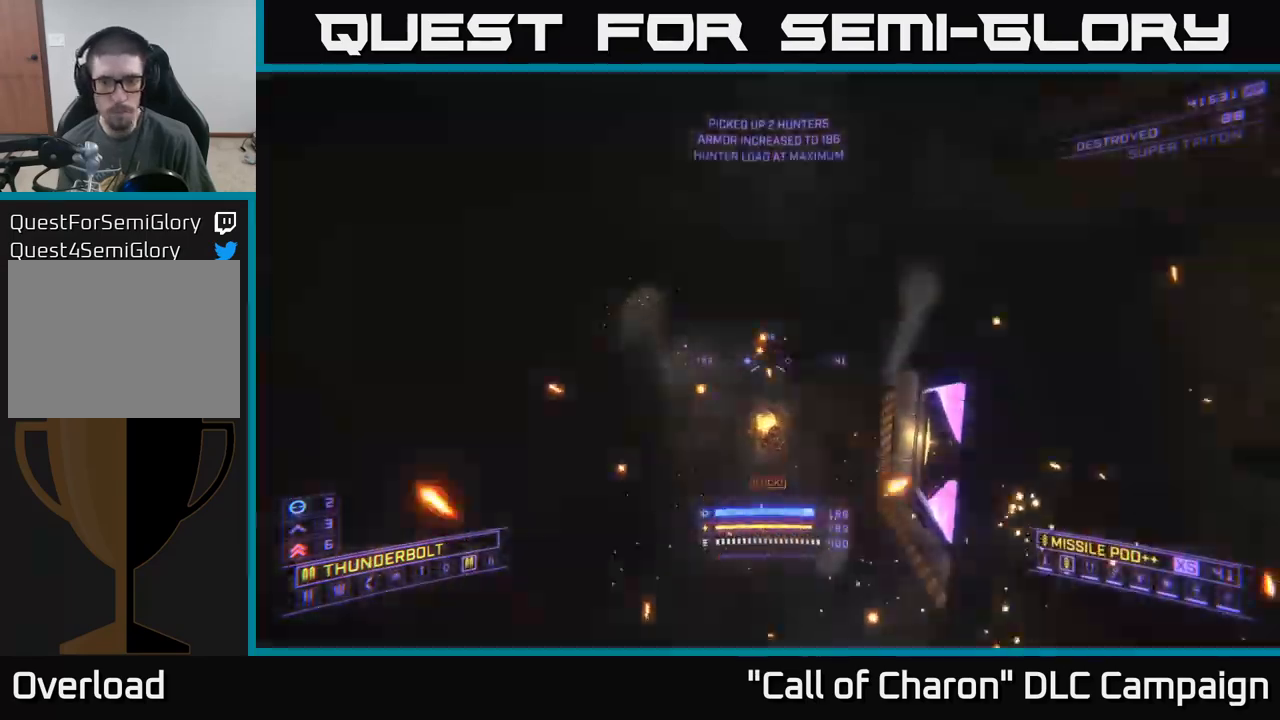
{"buttons": [], "left_stick": "down-left", "right_stick": "center", "events": [[133, "X", "up"], [333, "right_stick", "center"], [350, "left_stick", "down-left"]]}
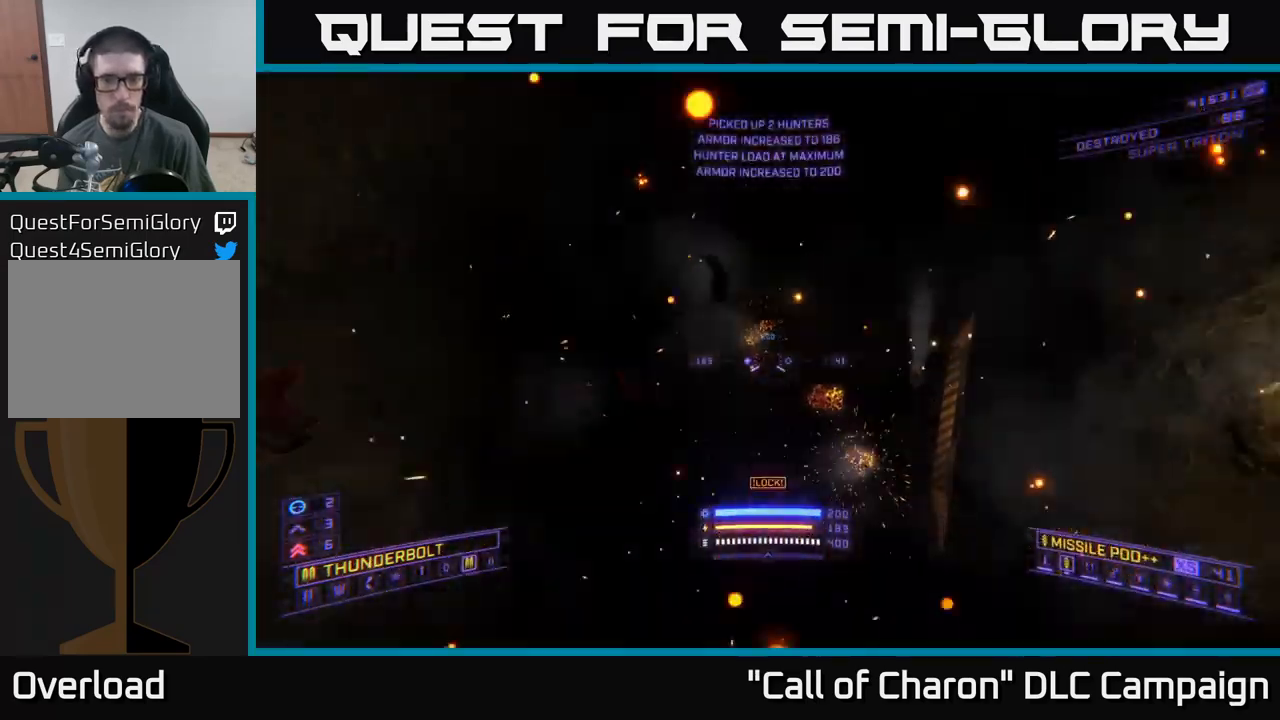
{"buttons": [], "left_stick": "up", "right_stick": "center", "events": [[150, "left_stick", "up"], [150, "right_stick", "right"], [200, "A", "down"], [217, "right_stick", "down-right"], [300, "A", "up"], [450, "right_stick", "center"]]}
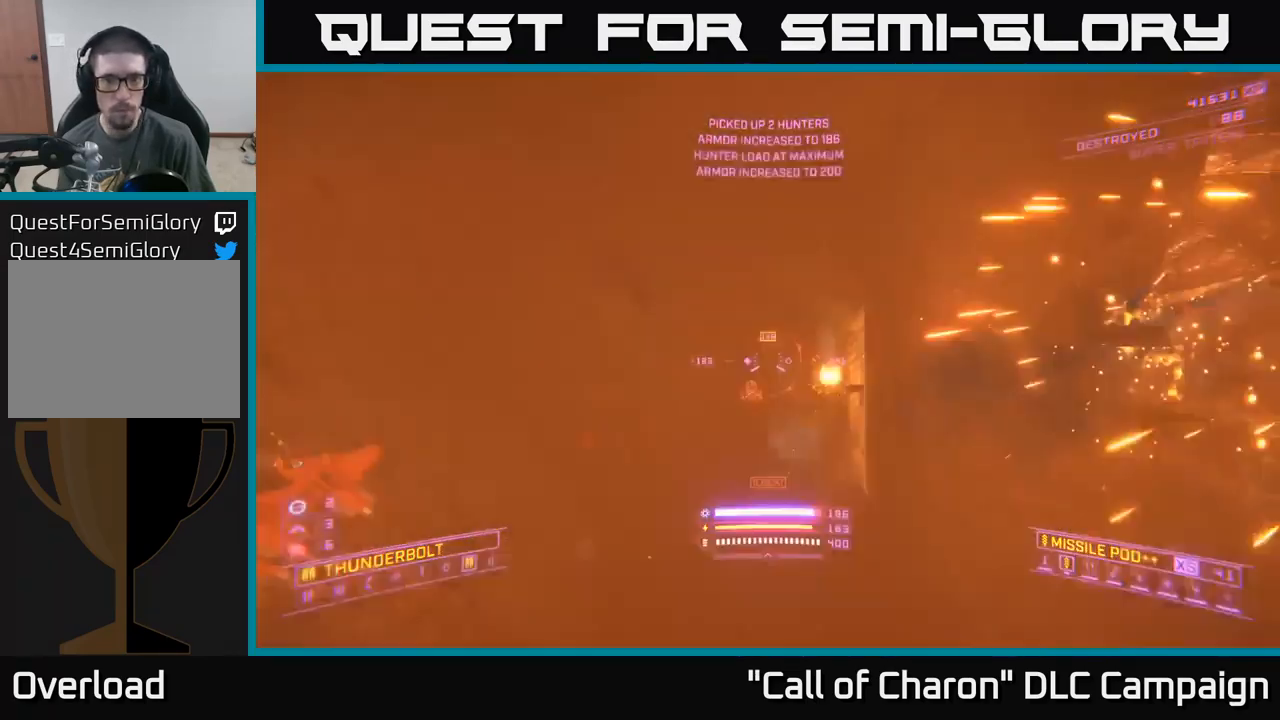
{"buttons": ["X"], "left_stick": "left", "right_stick": "right", "events": [[100, "A", "down"], [100, "right_stick", "right"], [283, "left_stick", "up-left"], [350, "A", "up"], [417, "X", "down"], [417, "left_stick", "left"]]}
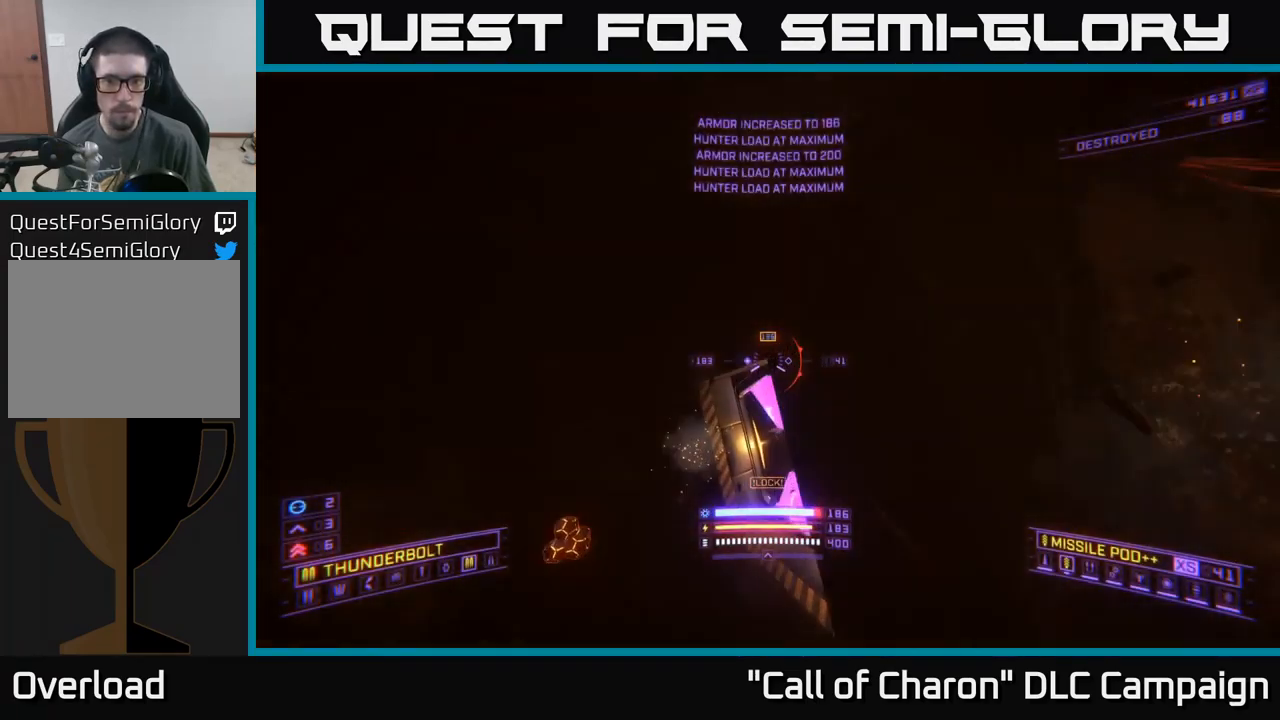
{"buttons": ["X"], "left_stick": "up-right", "right_stick": "center", "events": [[150, "left_stick", "right"], [433, "left_stick", "up-right"], [467, "right_stick", "center"]]}
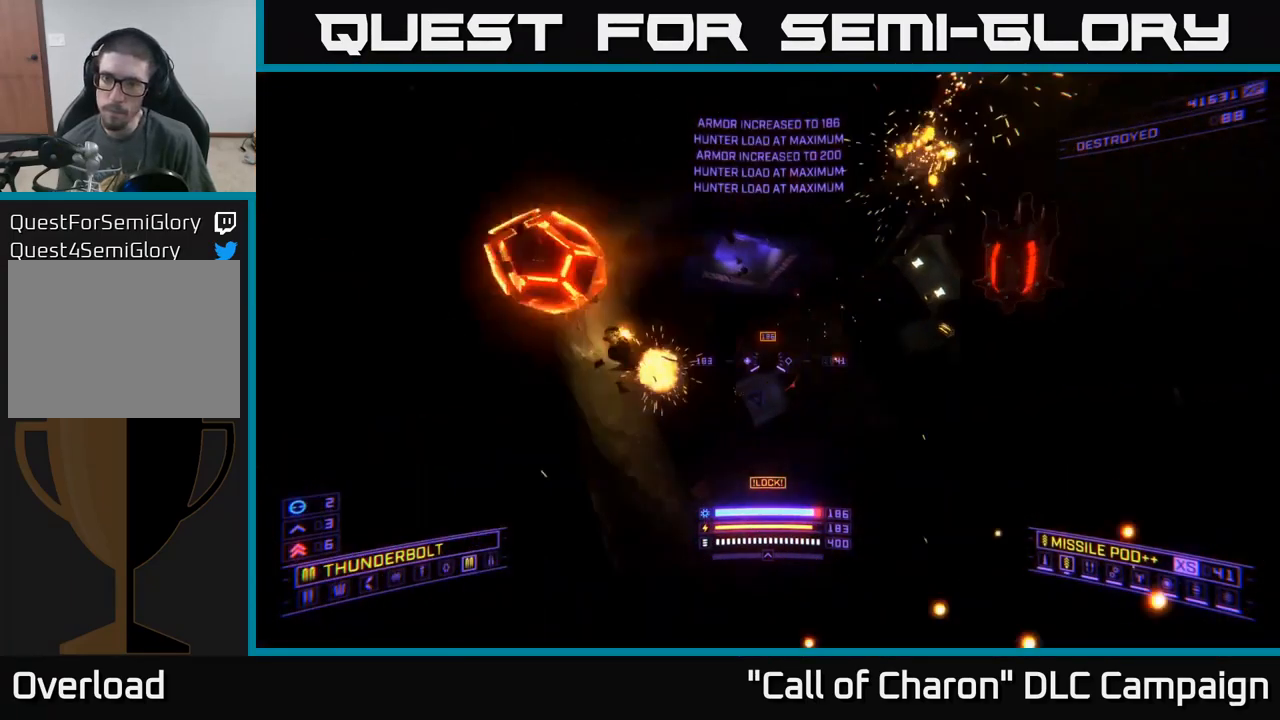
{"buttons": [], "left_stick": "up", "right_stick": "left", "events": [[117, "left_stick", "up"], [267, "right_stick", "left"], [333, "X", "up"]]}